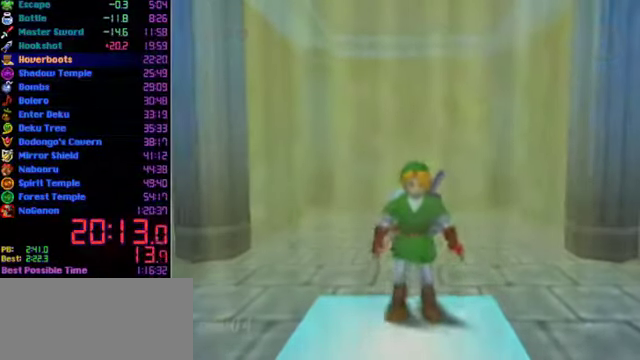
Gameplay with a controller (Nintendo layout); each line is a JSON object with the inputs held at the frame after it. "events" lists button and stick changes between this image and that frame as [ms after this image, input, new state], when the widget could be followed in between. Not read: L3 R3 Z.
{"buttons": [], "left_stick": "center", "events": []}
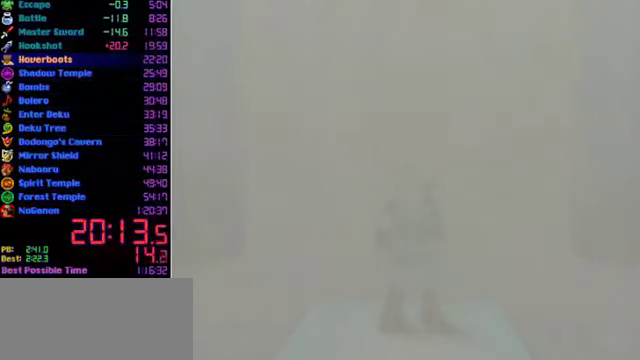
{"buttons": [], "left_stick": "up"}
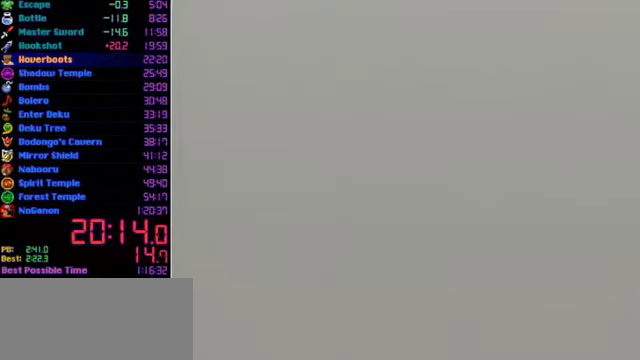
{"buttons": [], "left_stick": "center"}
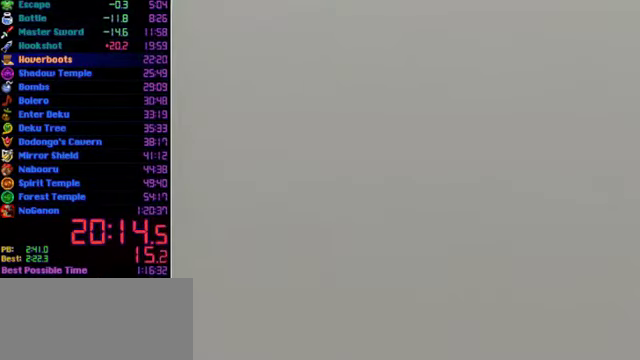
{"buttons": [], "left_stick": "up", "events": [[200, "left_stick", "up"]]}
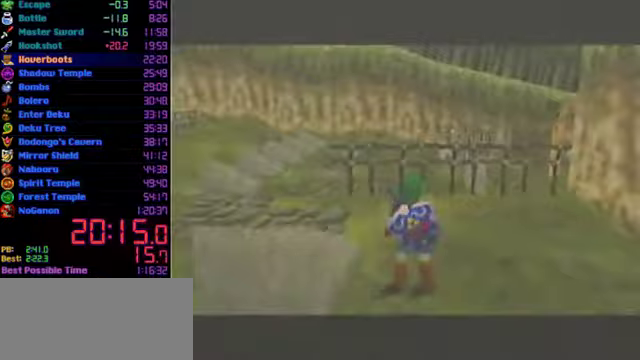
{"buttons": [], "left_stick": "up", "events": []}
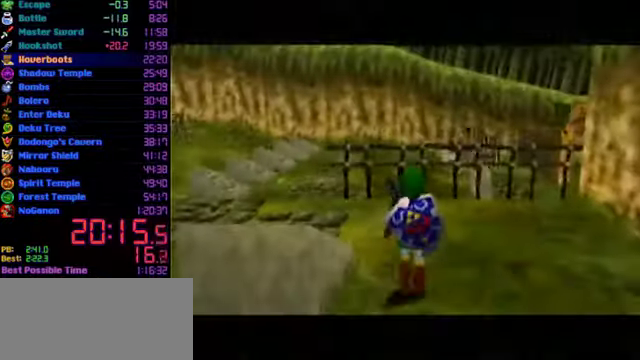
{"buttons": ["A", "L1"], "left_stick": "up", "events": [[100, "left_stick", "up-left"], [267, "left_stick", "left"], [333, "A", "down"], [367, "L1", "down"], [367, "left_stick", "up-left"], [467, "left_stick", "up"]]}
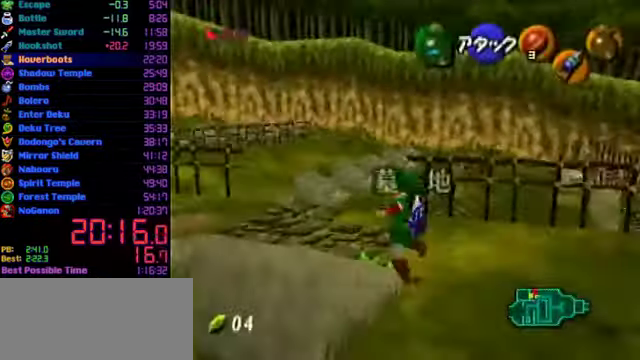
{"buttons": [], "left_stick": "up", "events": [[33, "A", "up"], [33, "L1", "up"]]}
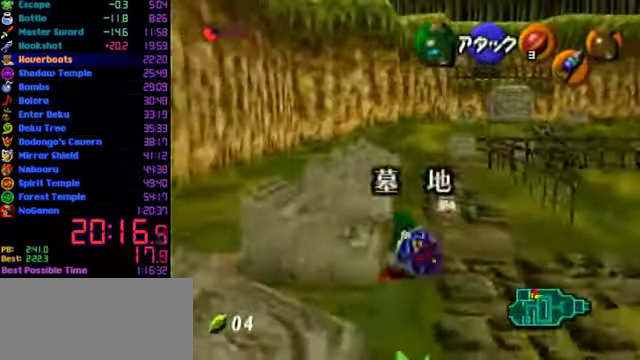
{"buttons": [], "left_stick": "center", "events": [[67, "C_DOWN", "down"], [267, "C_DOWN", "up"], [333, "left_stick", "center"]]}
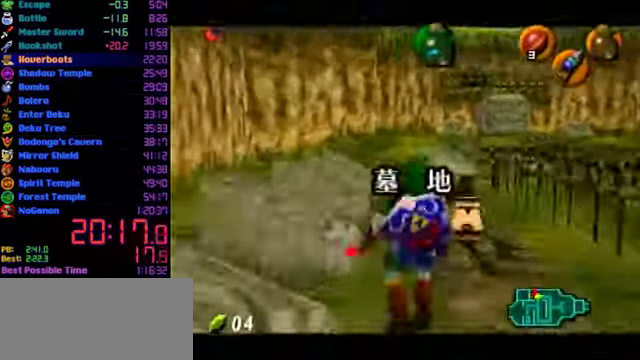
{"buttons": [], "left_stick": "up-right", "events": [[167, "left_stick", "down-left"], [233, "left_stick", "up-right"], [400, "C_DOWN", "down"], [467, "C_DOWN", "up"]]}
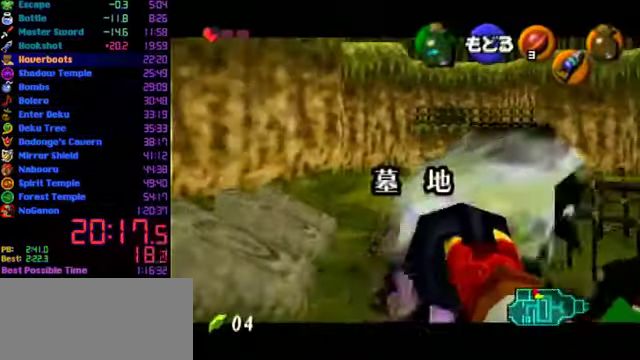
{"buttons": ["C_DOWN"], "left_stick": "center", "events": [[33, "left_stick", "center"], [267, "left_stick", "right"], [467, "left_stick", "center"], [500, "C_DOWN", "down"]]}
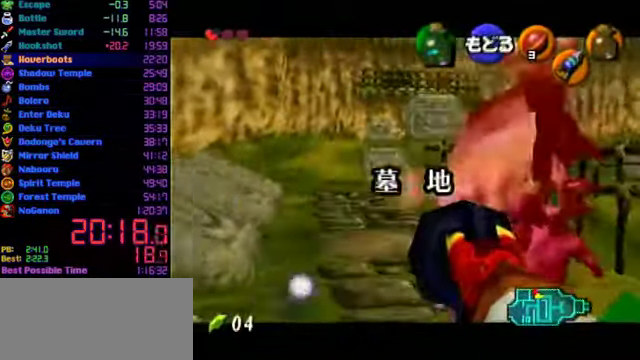
{"buttons": [], "left_stick": "center", "events": [[67, "left_stick", "right"], [167, "left_stick", "center"], [267, "C_DOWN", "up"]]}
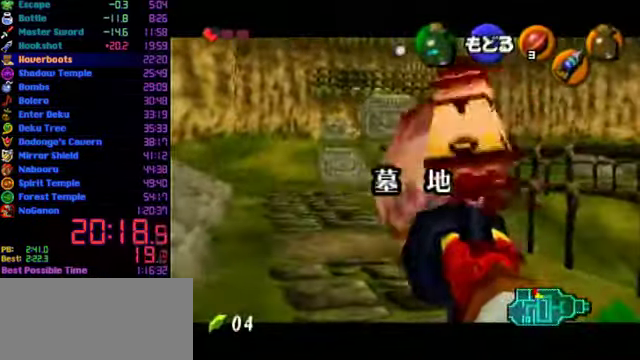
{"buttons": [], "left_stick": "down-right", "events": [[367, "A", "down"], [433, "A", "up"], [433, "left_stick", "down-right"]]}
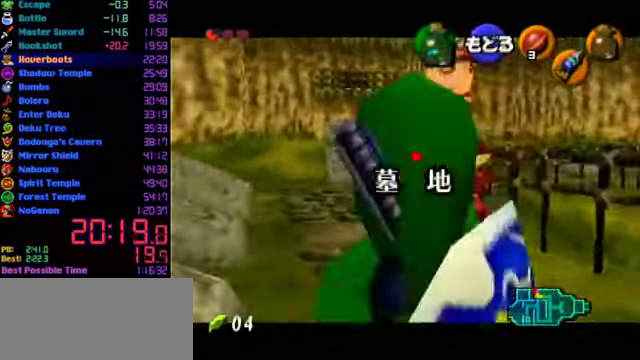
{"buttons": [], "left_stick": "center", "events": [[100, "left_stick", "center"], [200, "C_UP", "down"], [300, "C_UP", "up"]]}
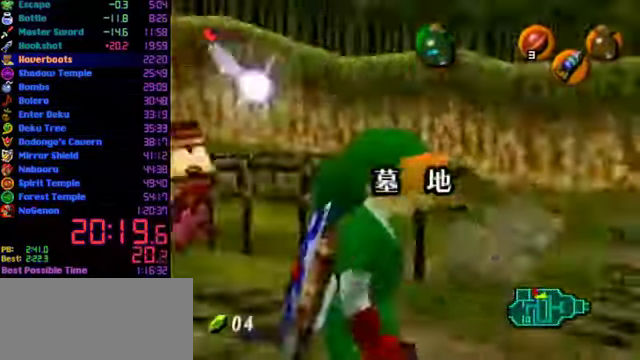
{"buttons": [], "left_stick": "up-right", "events": [[67, "left_stick", "up-right"]]}
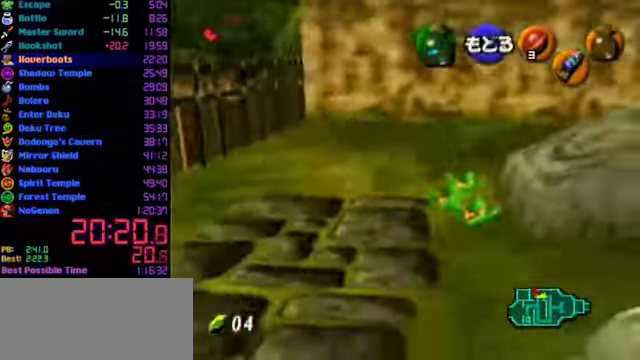
{"buttons": [], "left_stick": "center", "events": [[33, "left_stick", "down"], [133, "A", "down"], [133, "left_stick", "center"], [200, "A", "up"], [267, "left_stick", "down"], [300, "L1", "down"], [333, "left_stick", "center"], [433, "L1", "up"]]}
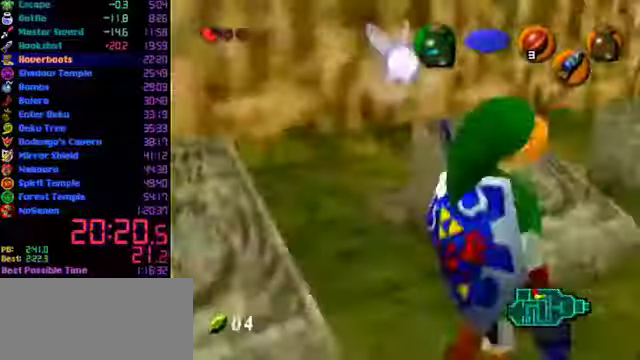
{"buttons": [], "left_stick": "up-right", "events": [[333, "left_stick", "up-right"]]}
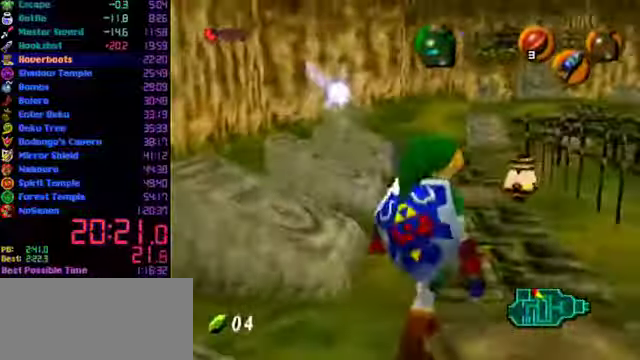
{"buttons": [], "left_stick": "up", "events": [[100, "left_stick", "center"], [200, "left_stick", "up"], [400, "left_stick", "center"], [500, "left_stick", "up"]]}
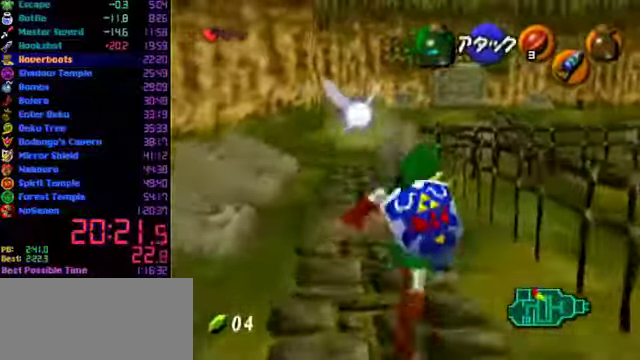
{"buttons": [], "left_stick": "up", "events": []}
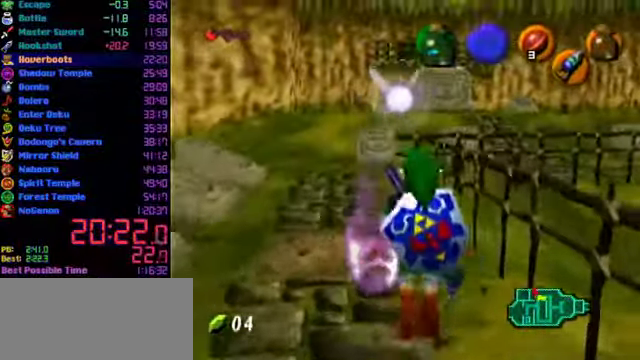
{"buttons": [], "left_stick": "center", "events": [[233, "left_stick", "center"]]}
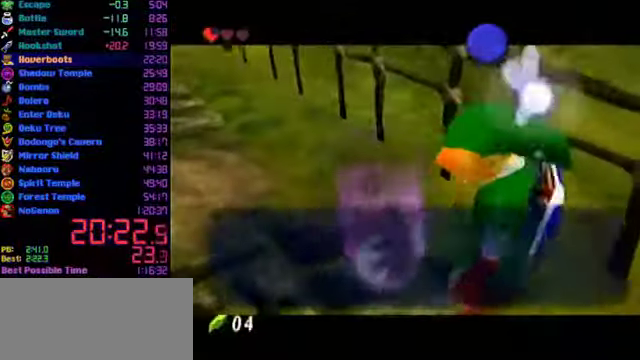
{"buttons": ["B"], "left_stick": "center", "events": [[233, "B", "down"], [300, "B", "up"], [466, "B", "down"]]}
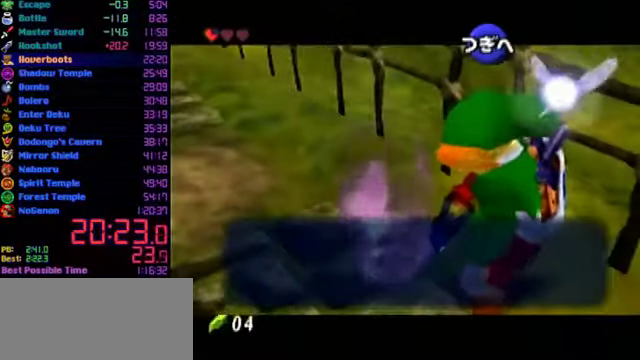
{"buttons": [], "left_stick": "down-right", "events": [[33, "B", "up"], [266, "left_stick", "down-right"], [400, "B", "down"], [466, "B", "up"]]}
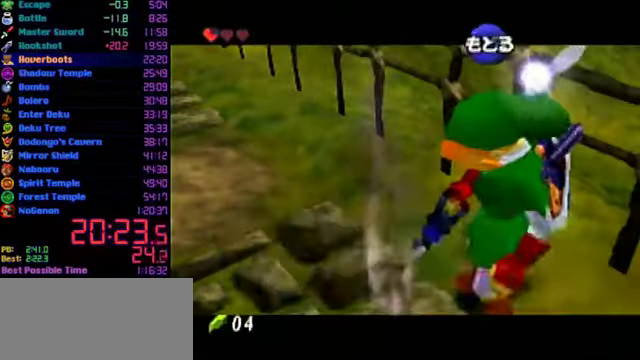
{"buttons": [], "left_stick": "down-right", "events": []}
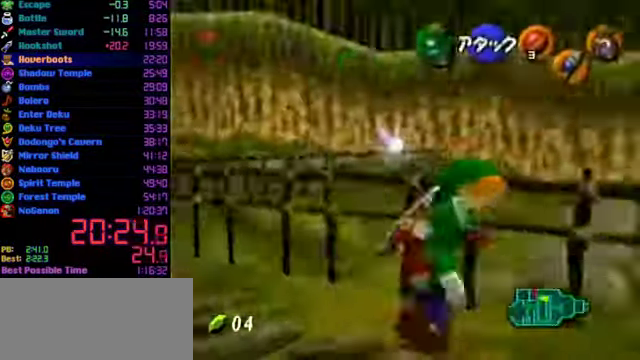
{"buttons": ["A"], "left_stick": "up-right", "events": [[66, "left_stick", "right"], [166, "left_stick", "up-right"], [333, "A", "down"]]}
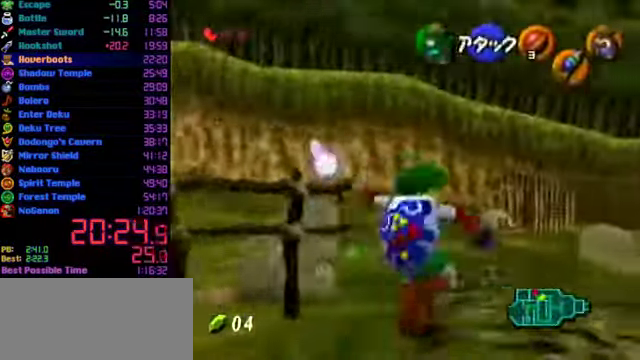
{"buttons": [], "left_stick": "up", "events": [[200, "A", "up"], [500, "left_stick", "up"]]}
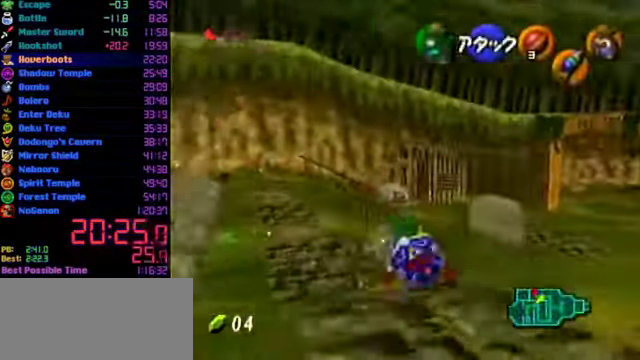
{"buttons": [], "left_stick": "up", "events": [[200, "A", "down"], [500, "A", "up"]]}
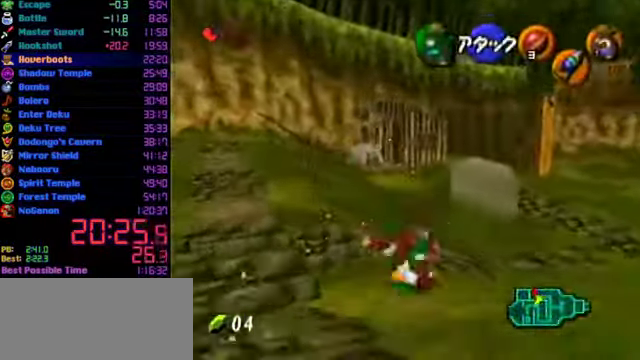
{"buttons": [], "left_stick": "up", "events": []}
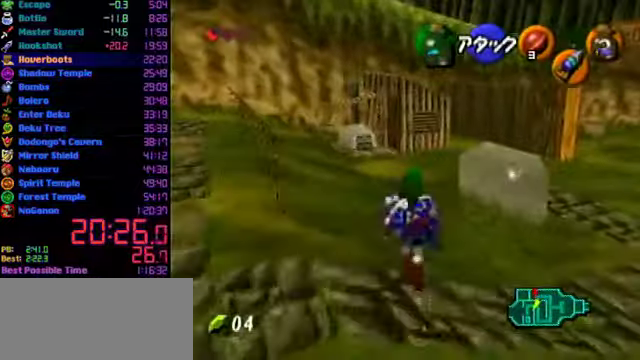
{"buttons": [], "left_stick": "up", "events": [[34, "A", "down"], [334, "A", "up"]]}